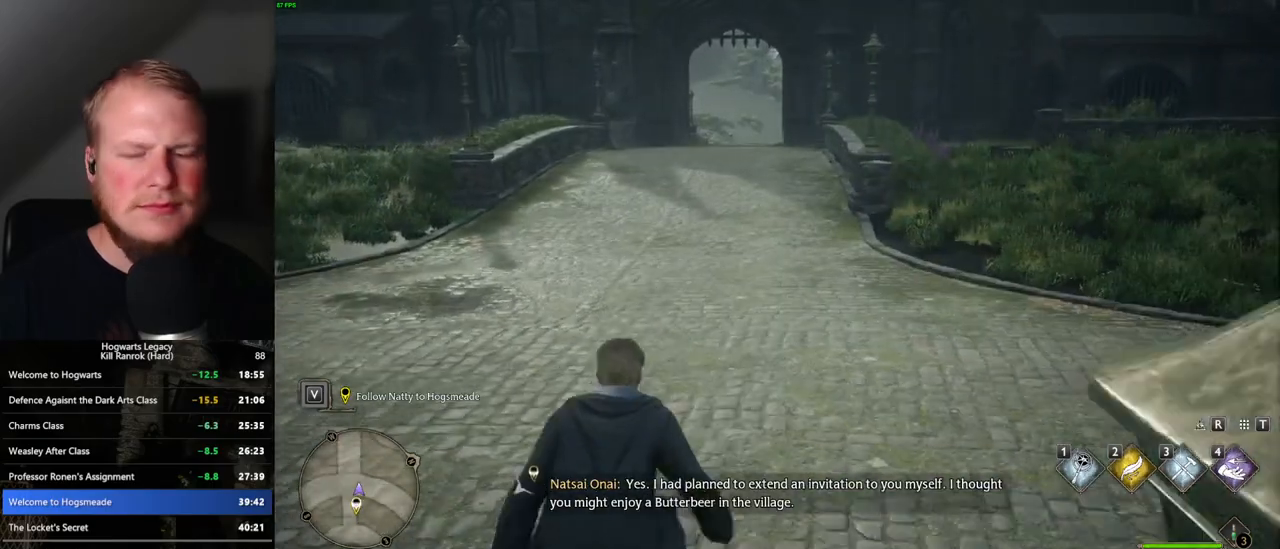
Gameplay with keyboard and mouse; each line is a JSON object with the keys and mouse buttons held at the frame after it. "events" lists presses ("down") and releases ("up") of ".", "/", "0", "1", "2", "3", "4", "5", "6", "7", "8", "9", "a", "alt_l", "alt_r", "b", "backslash", "backspace", "c", "caps_lock", "comma", "ctrl_l", "ctrl_r", "d", "e", "equals", "escape", "f", "f1", "f10", "f11", "f12", "f2", "f3", "f4", "f5", "f6", "f7", "f8", "f9", "g", "h", "i", "j", "k", "l", "lbracket", "m", "minus", "n", "o", "p", "q", "quote", "r", "rbracket", "return", "s", "semicolon", "shift_l", "shift_r", "space", "super_l", "super_r", "t", "tab", "tilde", "u", "v", "w", "x", "y", "z", "mouse_left", "mouse_wheel", "mouse_right", "mouse_mb4" and "mouse_mb5" between this image and that frame as [ms after this image, input, new state], when the widget could be followed in between. "mouse_left", "mouse_wheel", "mouse_right", "mouse_mb4", "mouse_mb5" = the "left", "wheel", "right", "mb4", "mb5" buttons of the "mouse" list. No other keys are recorded. "wheel" means that the mouse wheel is clicked or scrolled. Mouse movement is not recorded.
{"keys": ["space", "w"], "mouse": [], "events": [[50, "space", "up"], [150, "space", "down"], [233, "space", "up"], [317, "space", "down"], [400, "space", "up"], [483, "space", "down"]]}
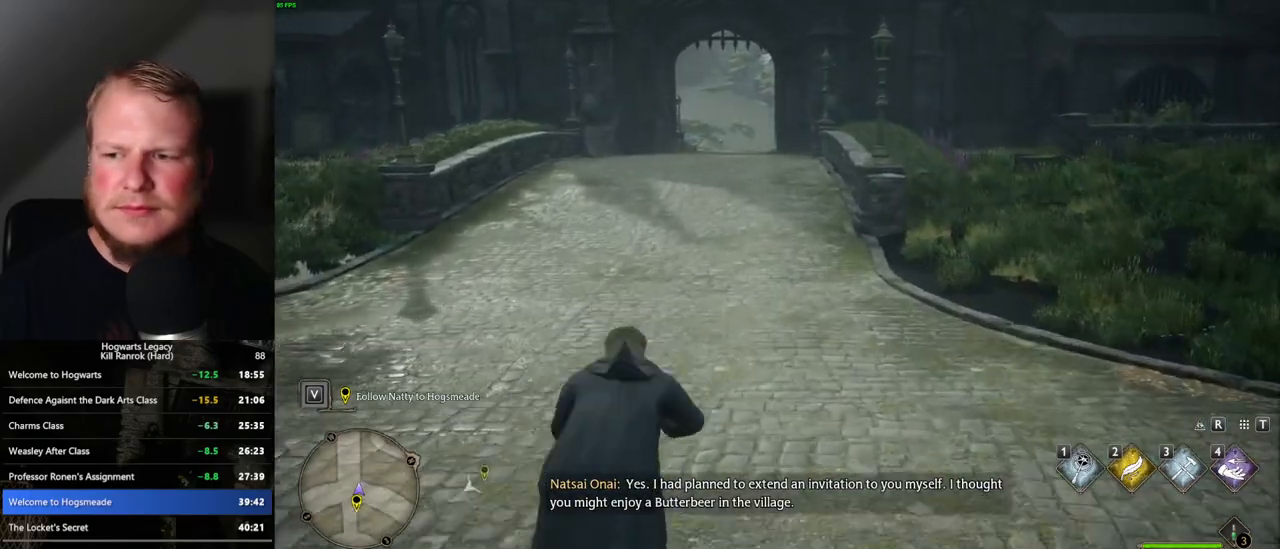
{"keys": ["w"], "mouse": [], "events": [[67, "space", "up"], [183, "space", "down"], [250, "space", "up"], [367, "space", "down"], [450, "space", "up"]]}
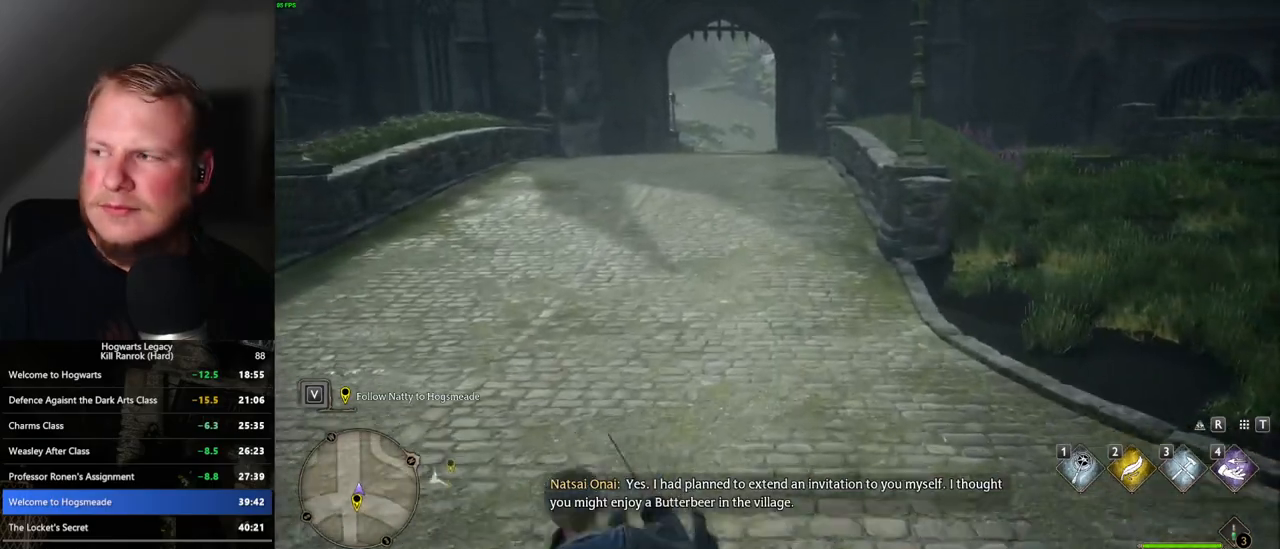
{"keys": ["w"], "mouse": [], "events": [[33, "space", "down"], [117, "space", "up"], [217, "space", "down"], [300, "space", "up"], [383, "space", "down"], [467, "space", "up"]]}
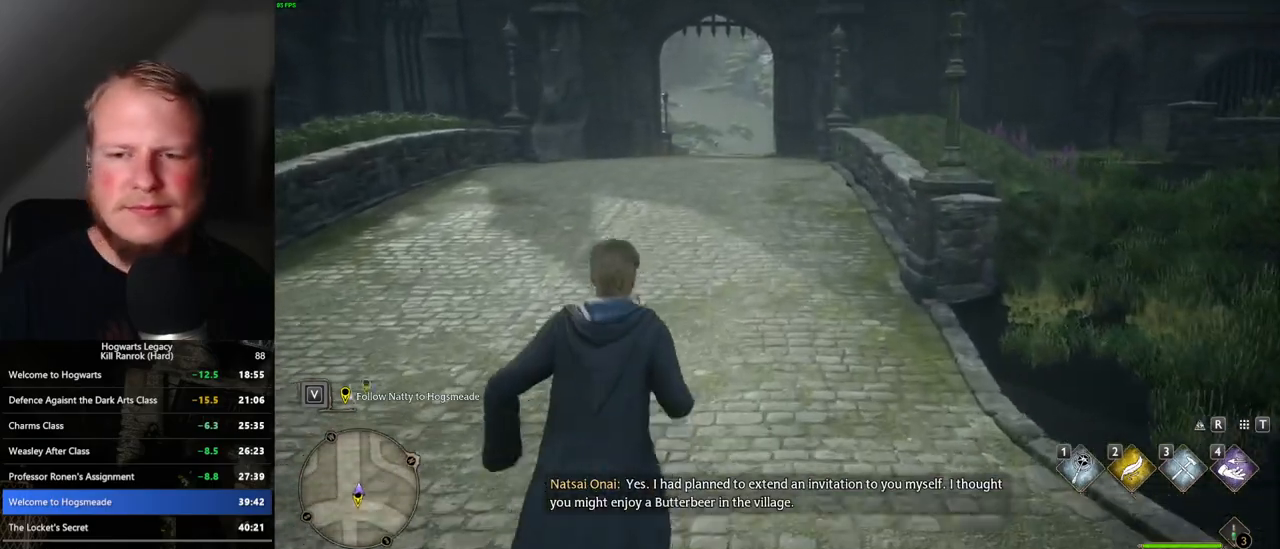
{"keys": ["w"], "mouse": [], "events": [[50, "space", "down"], [117, "space", "up"], [217, "space", "down"], [300, "space", "up"], [400, "space", "down"], [483, "space", "up"]]}
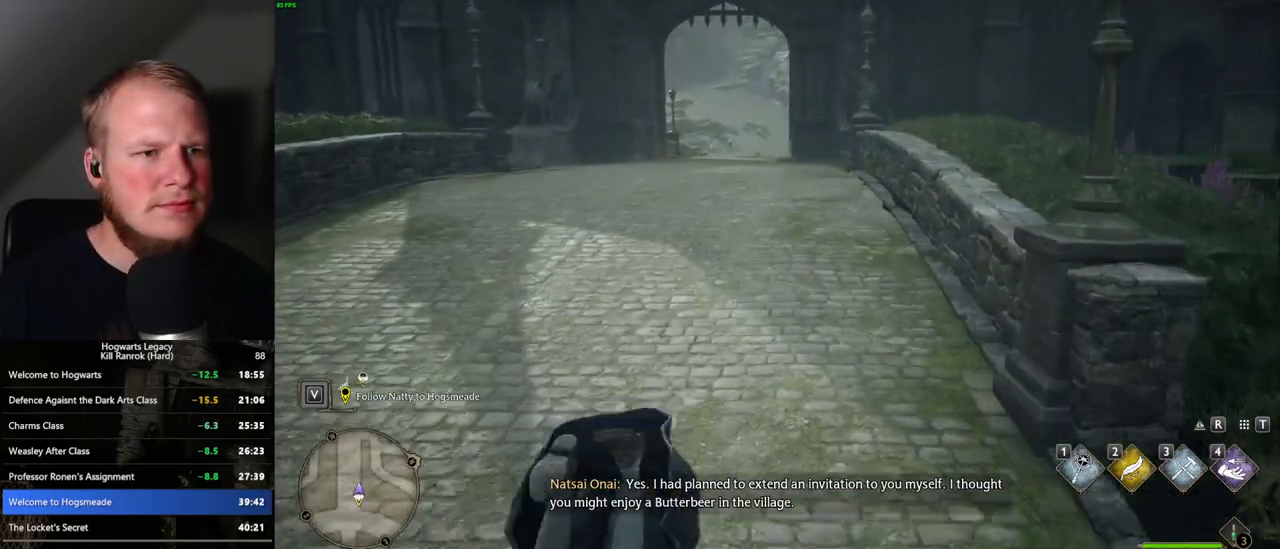
{"keys": ["w"], "mouse": [], "events": [[150, "space", "down"], [233, "space", "up"], [383, "space", "down"], [467, "space", "up"]]}
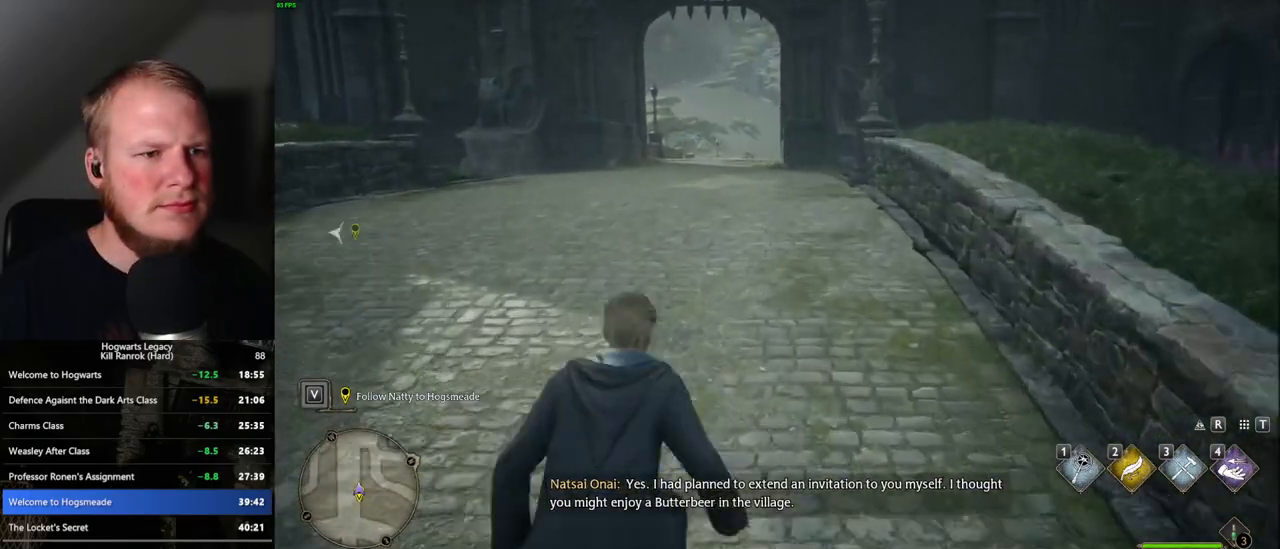
{"keys": ["space", "w"], "mouse": [], "events": [[83, "space", "down"], [167, "space", "up"], [267, "space", "down"], [333, "space", "up"], [433, "space", "down"]]}
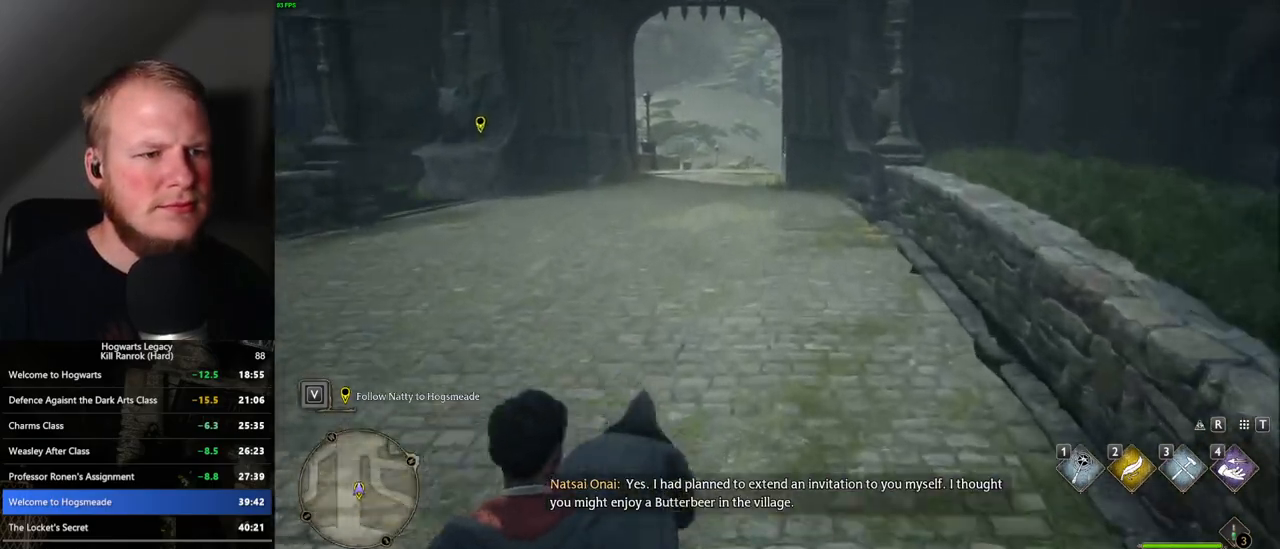
{"keys": ["w"], "mouse": [], "events": [[17, "space", "up"], [133, "space", "down"], [217, "space", "up"], [350, "space", "down"], [433, "space", "up"]]}
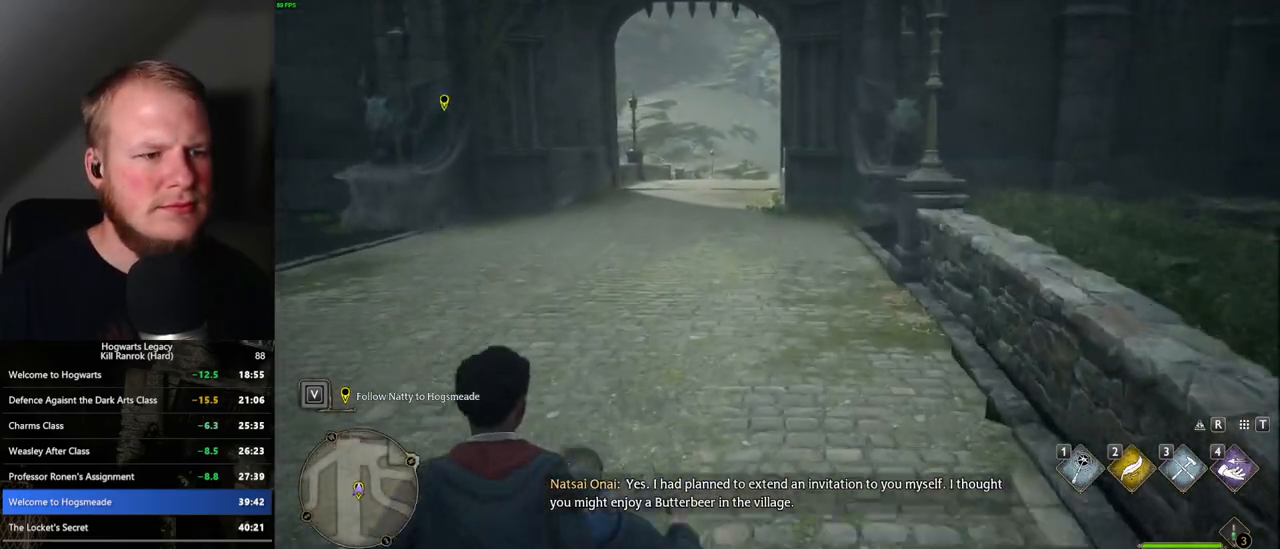
{"keys": ["w"], "mouse": [], "events": [[50, "space", "down"], [133, "space", "up"], [250, "space", "down"], [317, "space", "up"], [433, "space", "down"], [500, "space", "up"]]}
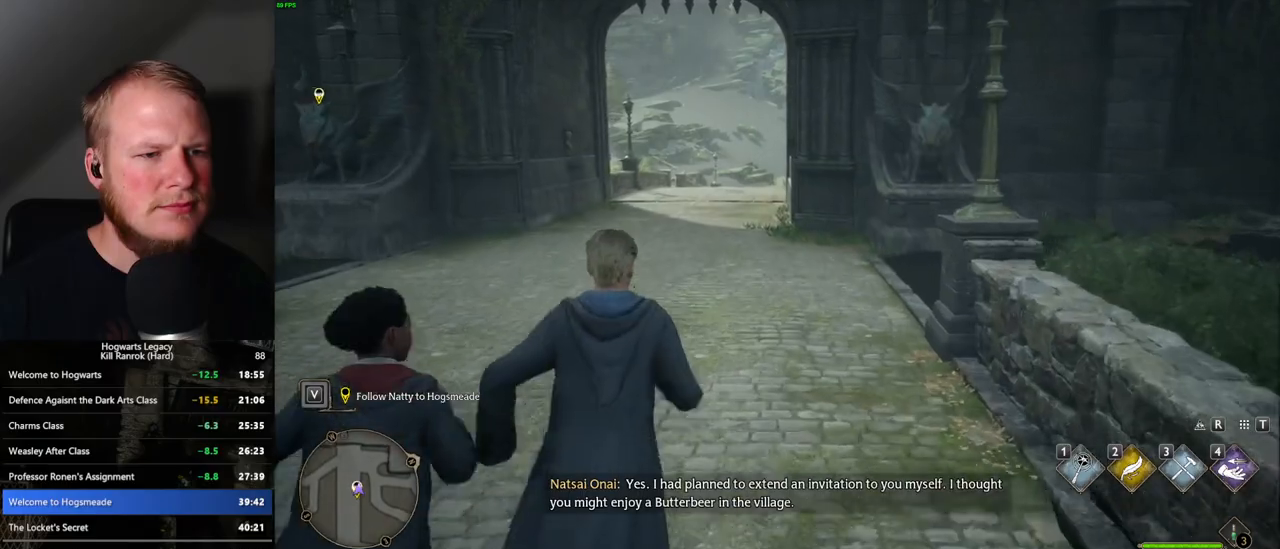
{"keys": ["w"], "mouse": [], "events": [[117, "space", "down"], [183, "space", "up"], [300, "space", "down"], [383, "space", "up"]]}
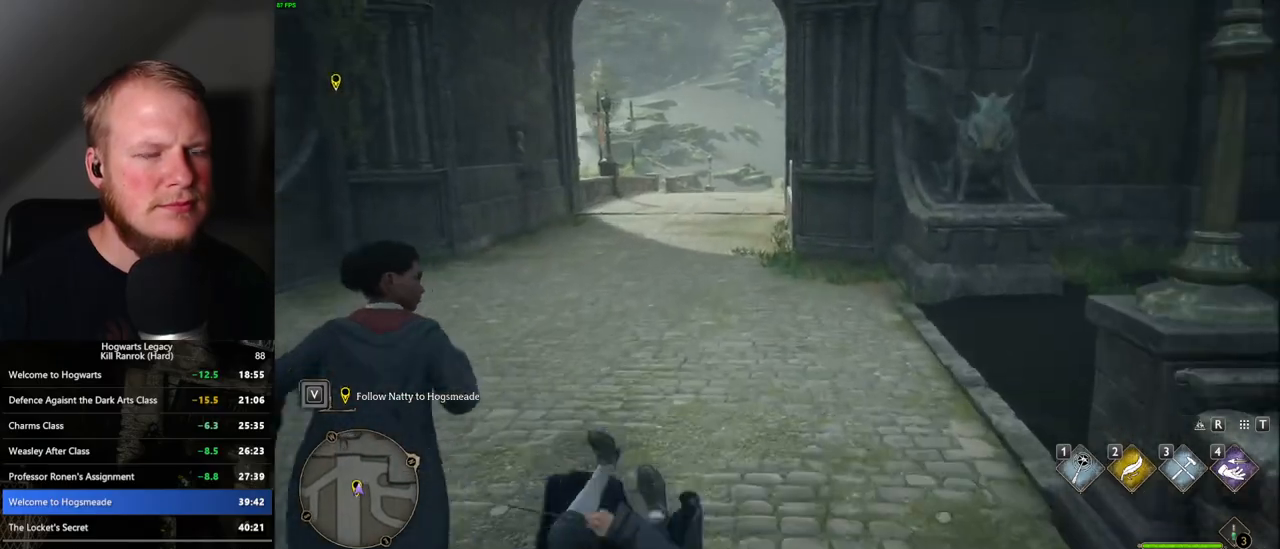
{"keys": ["w"], "mouse": [], "events": [[17, "space", "down"], [83, "space", "up"], [217, "space", "down"], [283, "space", "up"], [400, "space", "down"], [467, "space", "up"]]}
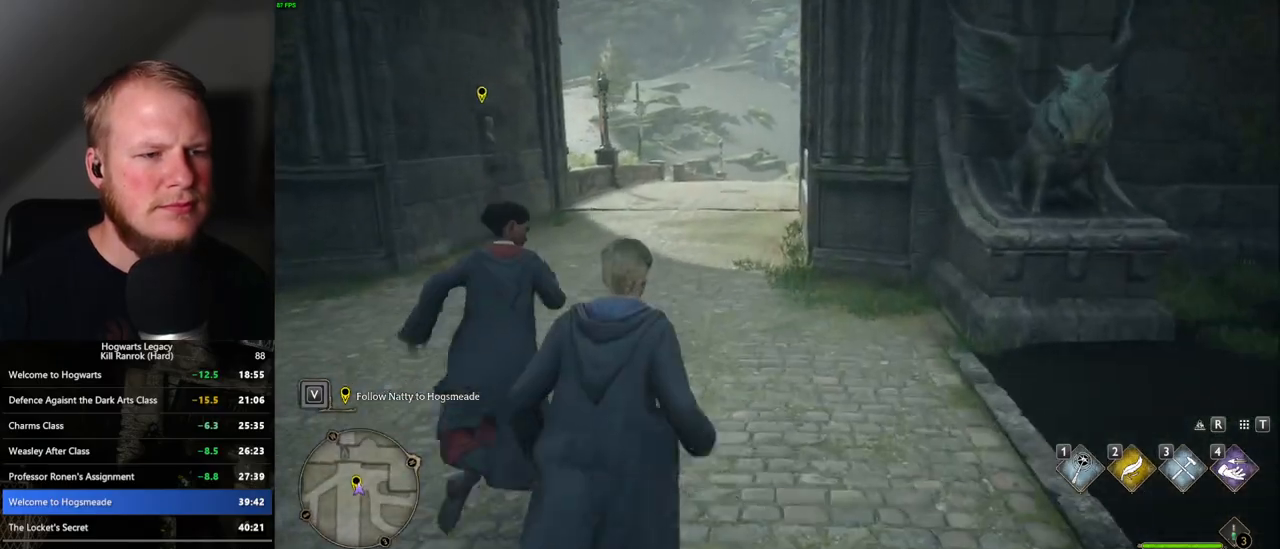
{"keys": ["w"], "mouse": [], "events": [[83, "space", "down"], [150, "space", "up"], [267, "space", "down"], [350, "space", "up"]]}
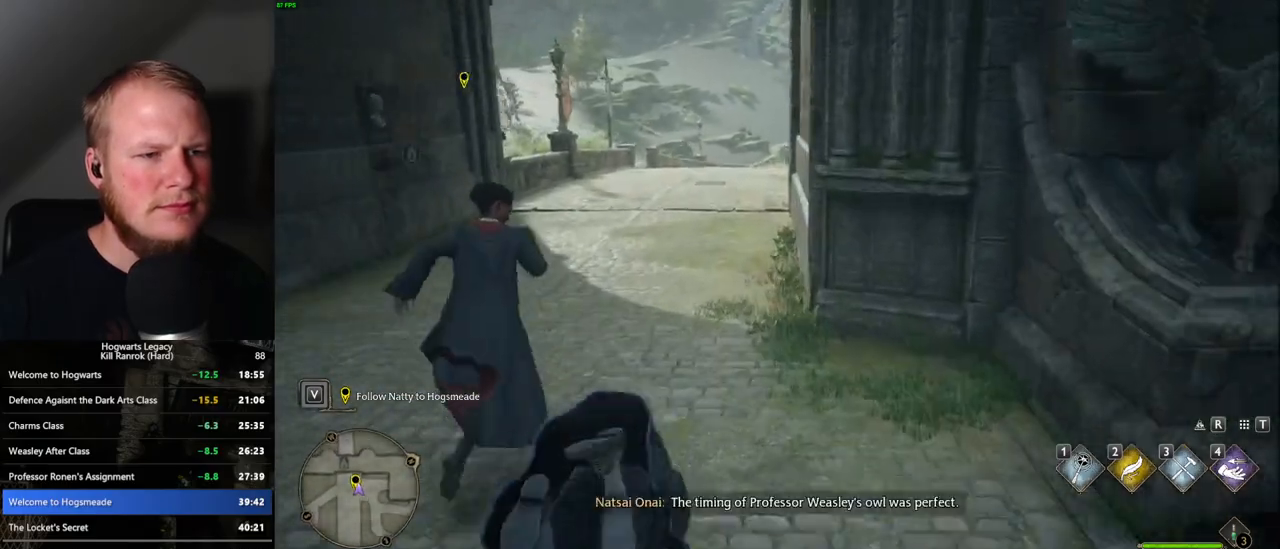
{"keys": ["w"], "mouse": [], "events": [[200, "space", "down"], [283, "space", "up"], [400, "space", "down"], [467, "space", "up"]]}
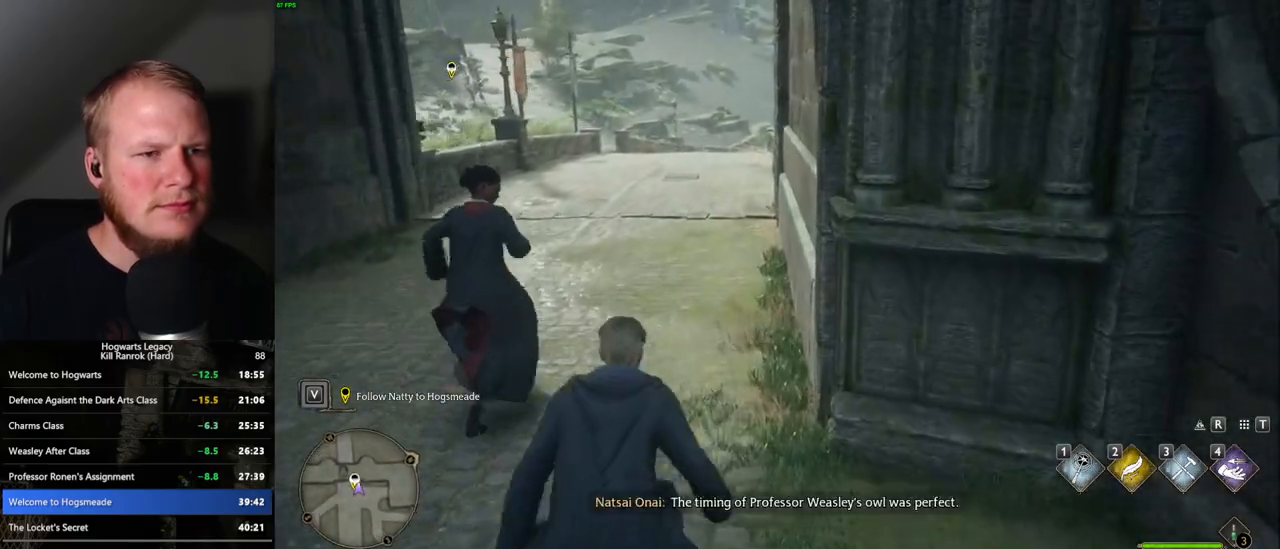
{"keys": ["space", "w"], "mouse": [], "events": [[83, "space", "down"], [167, "space", "up"], [267, "space", "down"], [333, "space", "up"], [433, "space", "down"]]}
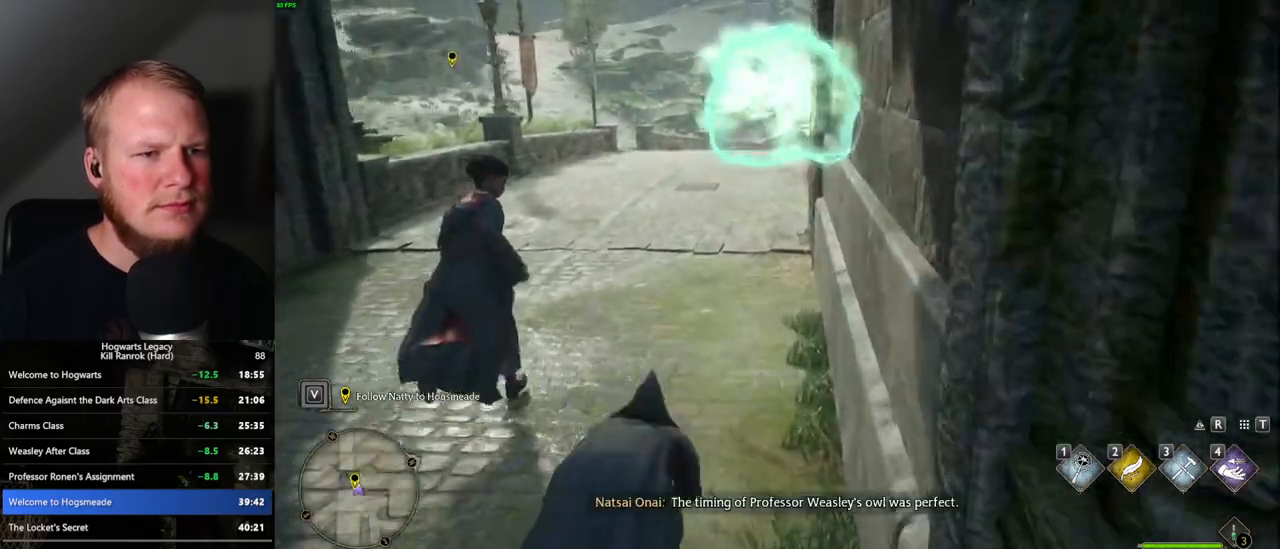
{"keys": ["w"], "mouse": [], "events": [[17, "space", "up"], [150, "space", "down"], [233, "space", "up"], [383, "space", "down"], [467, "space", "up"]]}
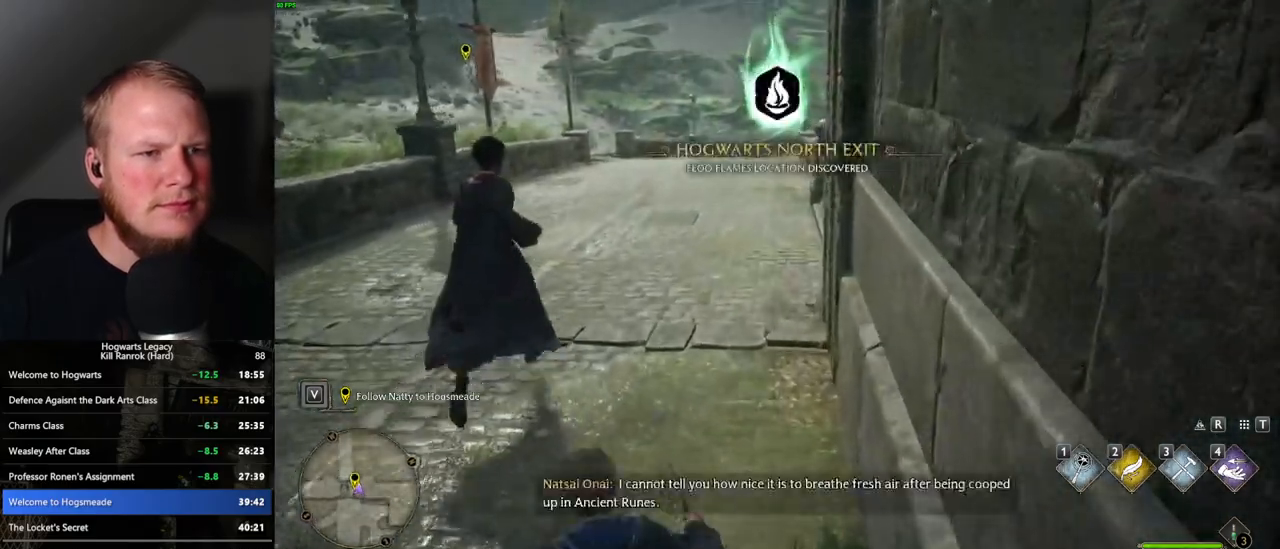
{"keys": ["space", "w"], "mouse": [], "events": [[67, "space", "down"], [150, "space", "up"], [267, "space", "down"], [333, "space", "up"], [450, "space", "down"]]}
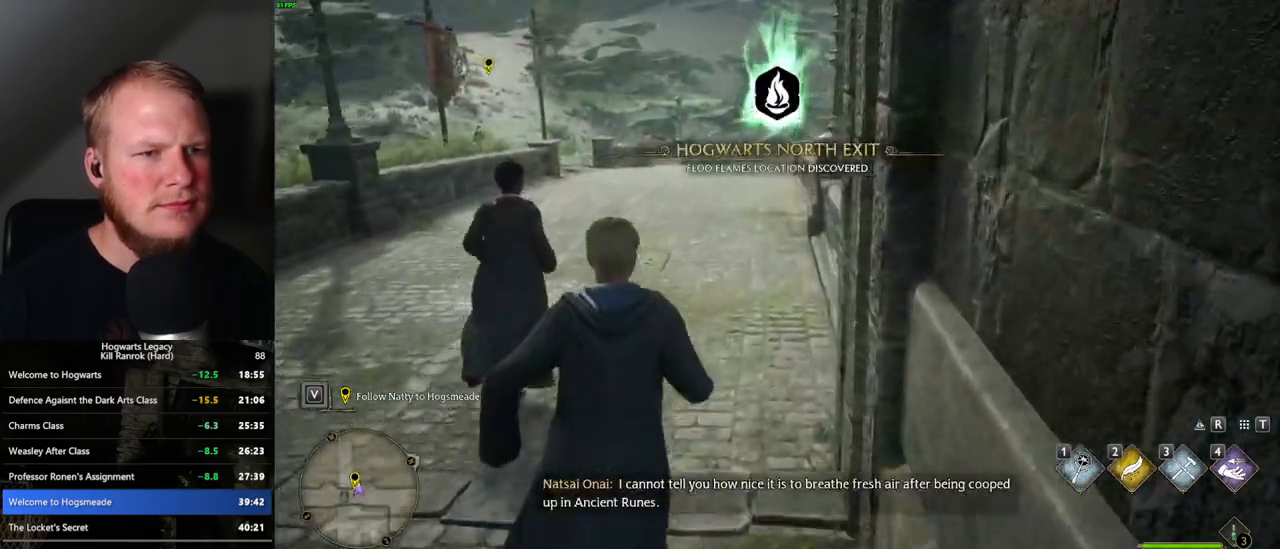
{"keys": ["w"], "mouse": [], "events": [[17, "space", "up"], [100, "space", "down"], [167, "space", "up"]]}
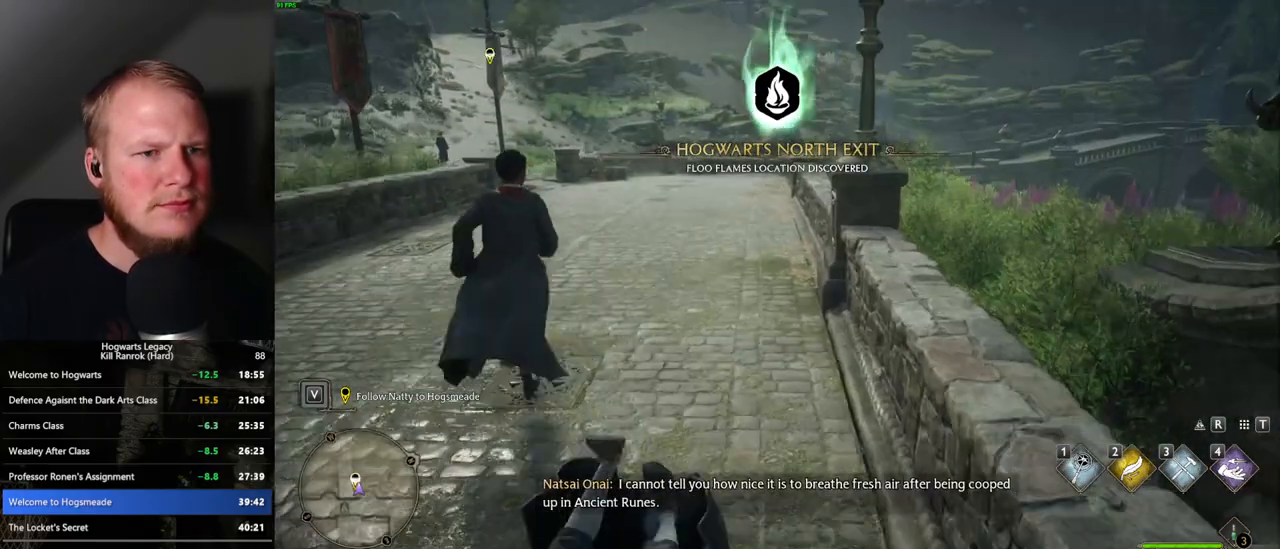
{"keys": ["w"], "mouse": [], "events": [[317, "mouse_mb5", "down"], [500, "mouse_mb5", "up"]]}
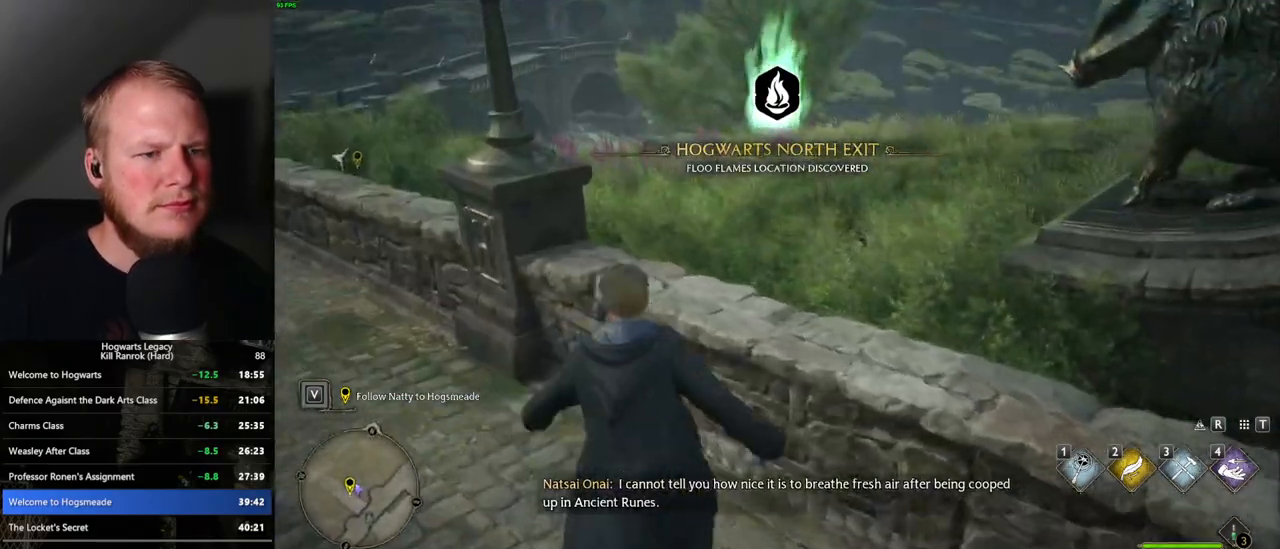
{"keys": ["w"], "mouse": [], "events": [[167, "space", "down"], [283, "space", "up"]]}
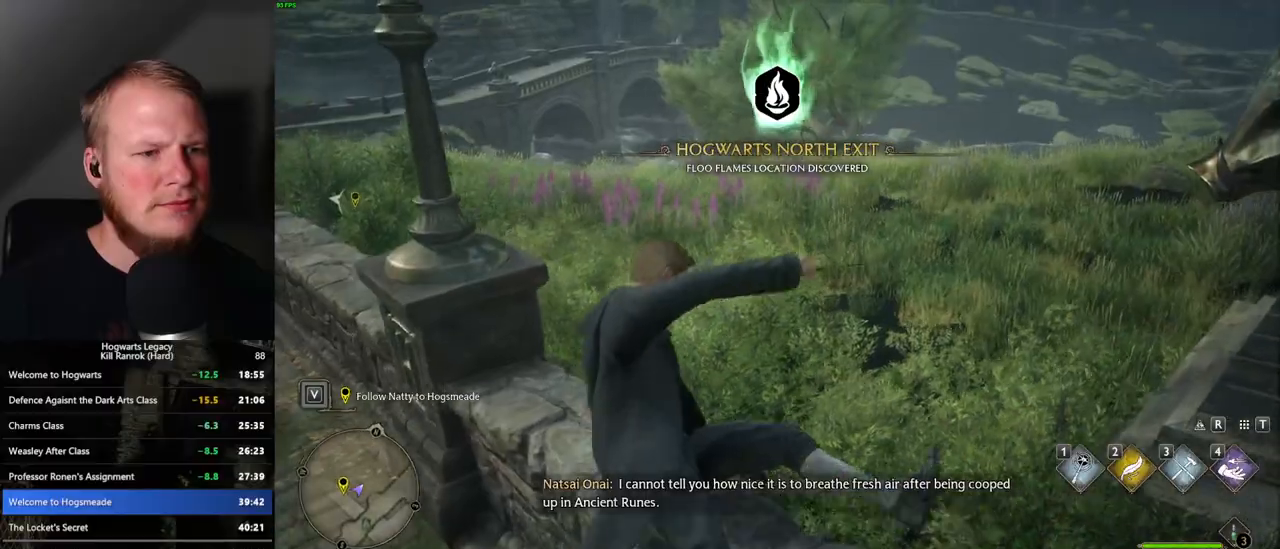
{"keys": ["w"], "mouse": [], "events": [[367, "space", "down"], [450, "space", "up"]]}
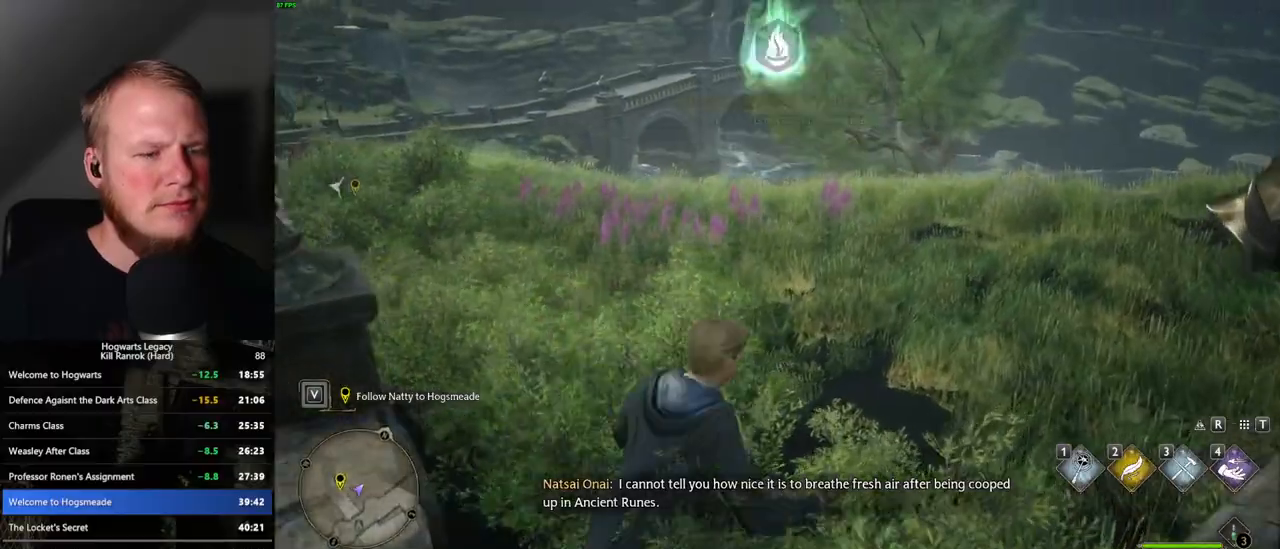
{"keys": ["w"], "mouse": [], "events": [[50, "space", "down"], [100, "space", "up"], [233, "space", "down"], [300, "space", "up"]]}
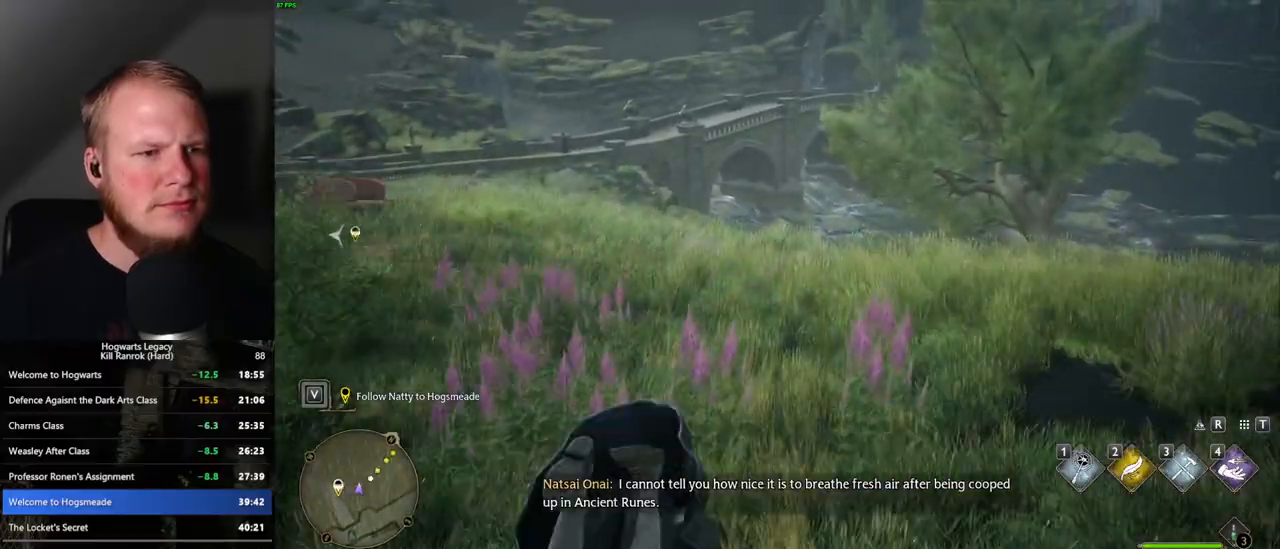
{"keys": ["w"], "mouse": [], "events": [[417, "space", "down"], [500, "space", "up"]]}
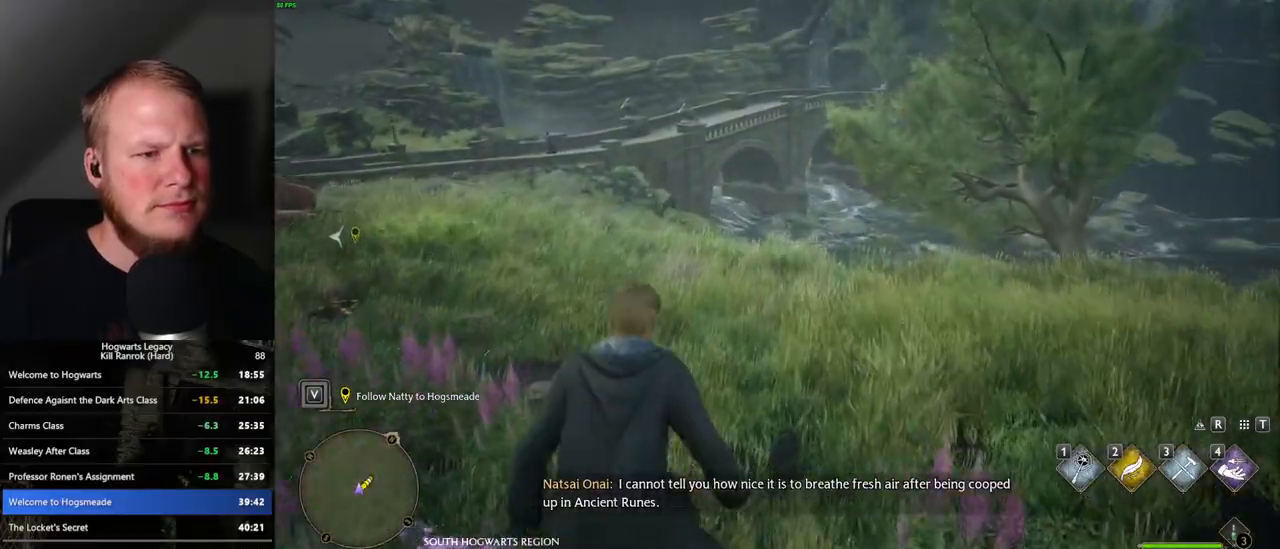
{"keys": ["space", "w"], "mouse": [], "events": [[83, "space", "down"], [167, "space", "up"], [250, "space", "down"], [317, "space", "up"], [417, "space", "down"]]}
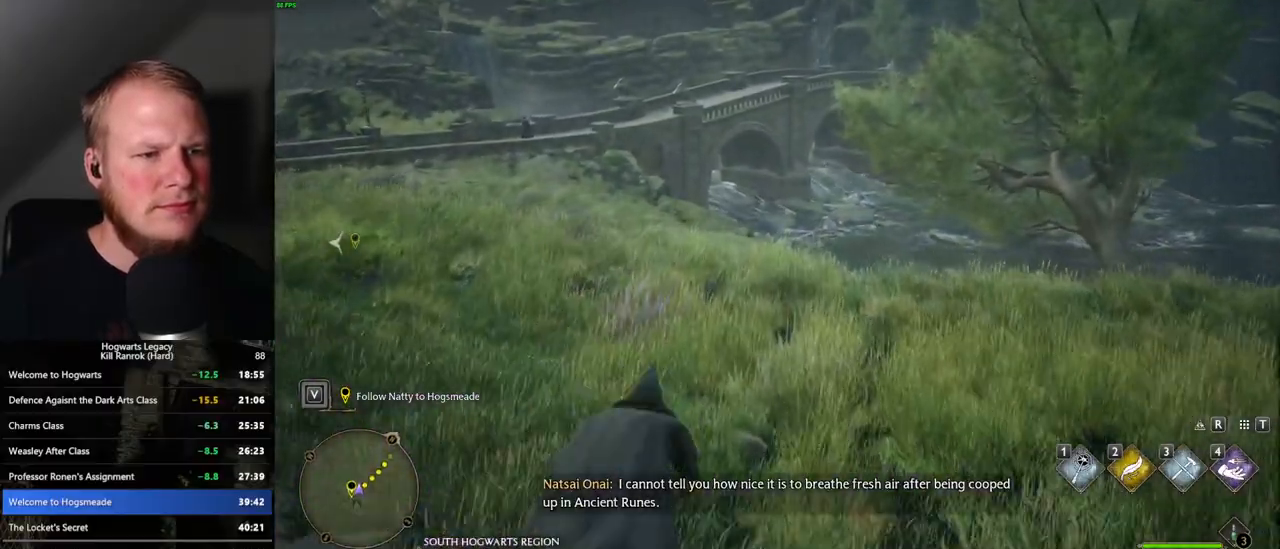
{"keys": ["space", "w"], "mouse": [], "events": [[33, "space", "up"], [500, "space", "down"]]}
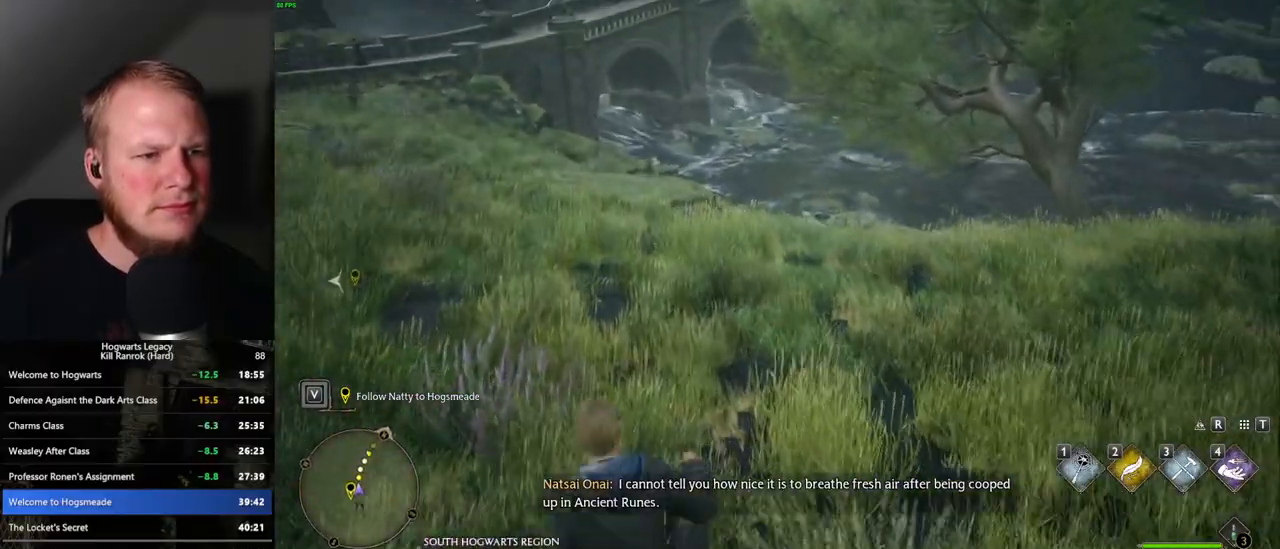
{"keys": ["space", "w"], "mouse": [], "events": [[83, "space", "up"], [167, "space", "down"], [250, "space", "up"], [350, "space", "down"], [400, "space", "up"], [483, "space", "down"]]}
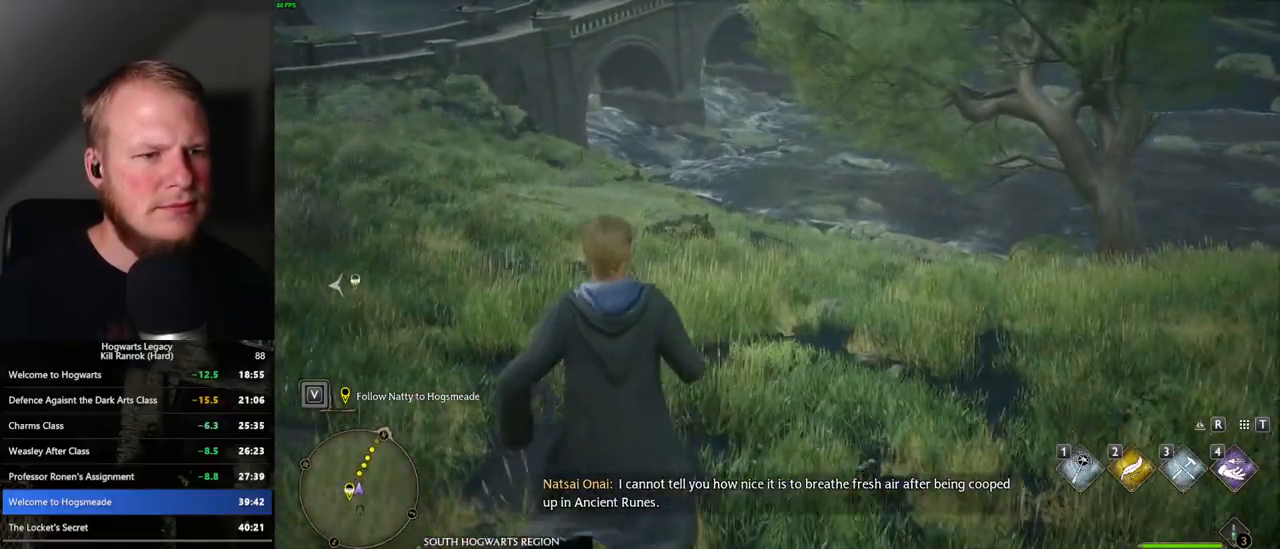
{"keys": ["w"], "mouse": [], "events": [[67, "space", "up"]]}
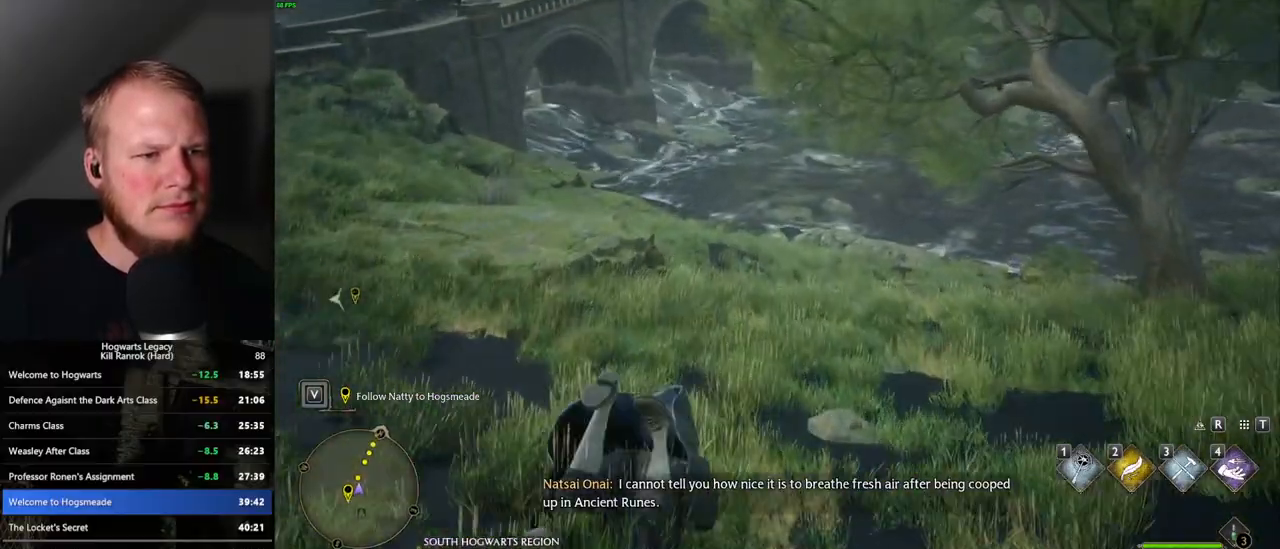
{"keys": ["w"], "mouse": [], "events": []}